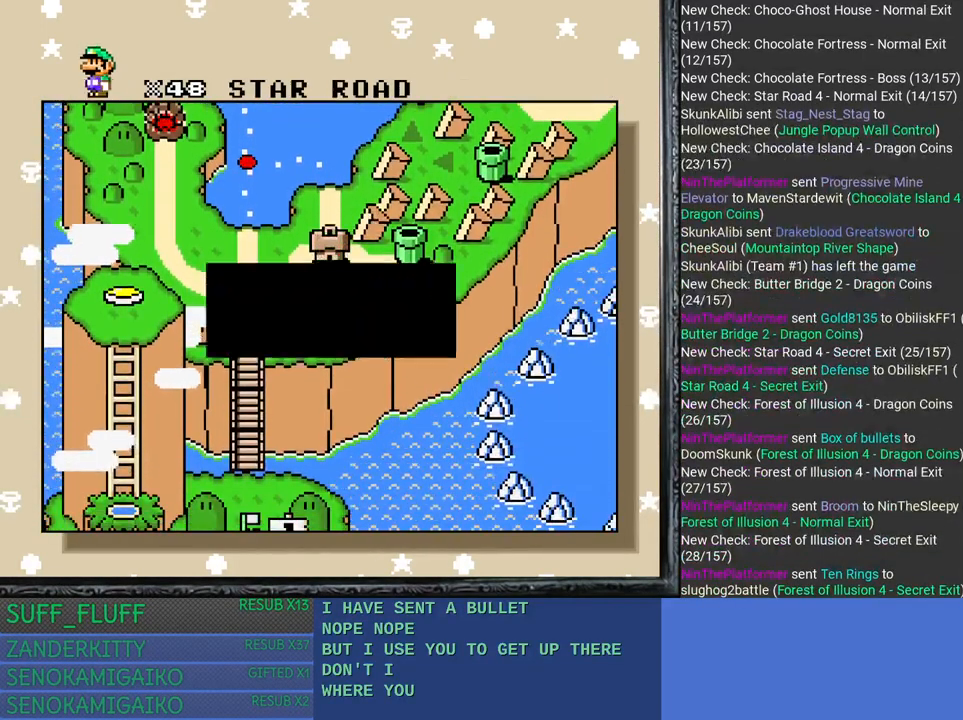
Gameplay with a controller (PlayStation layout); each line is a JSON object with the inputs held at the frame after it. "events" lists button and stick changes between this image and that frame as [ms after this image, input, new state], when the widget could be followed in between. Not read: R3.
{"buttons": [], "left_stick": "center", "right_stick": "center", "events": [[350, "CROSS", "down"], [483, "CROSS", "up"]]}
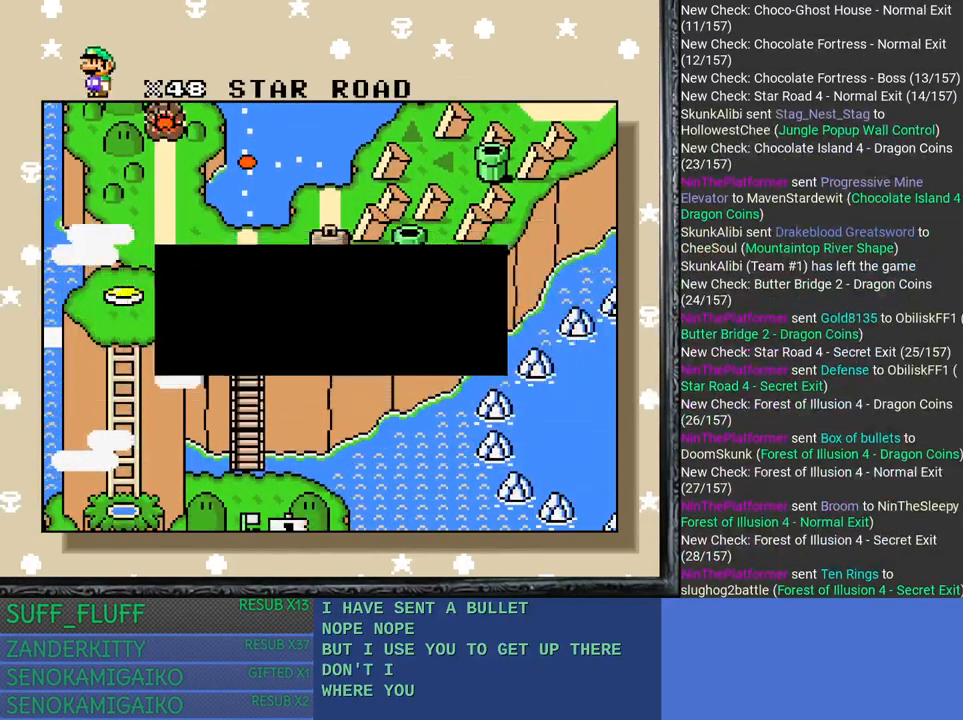
{"buttons": ["CROSS"], "left_stick": "center", "right_stick": "center", "events": [[383, "CROSS", "down"]]}
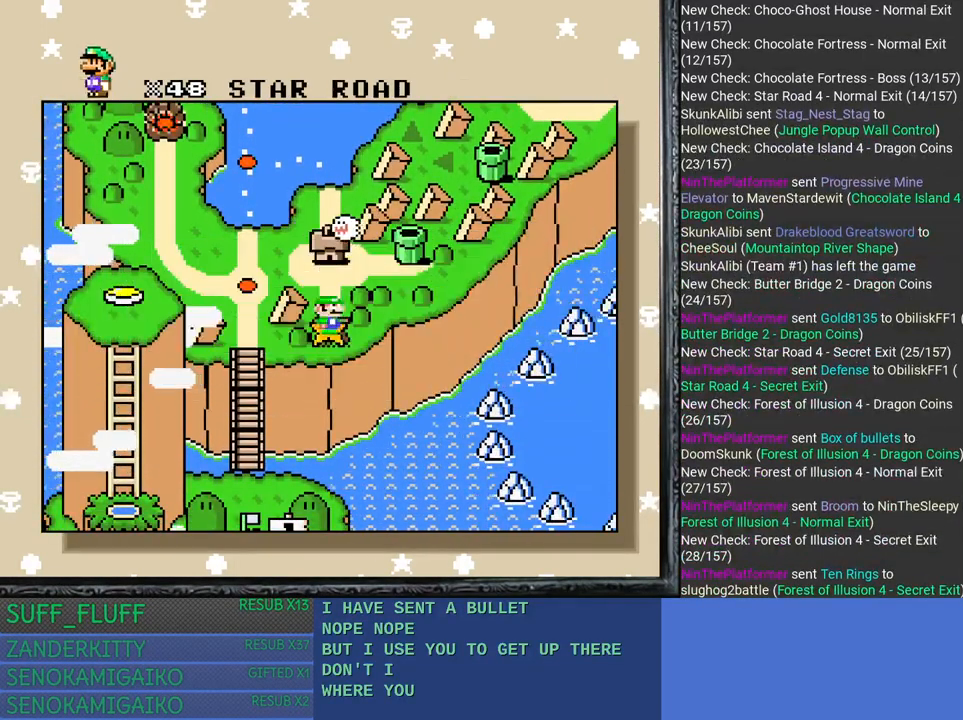
{"buttons": [], "left_stick": "center", "right_stick": "center", "events": [[17, "CROSS", "up"], [283, "CROSS", "down"], [417, "CROSS", "up"]]}
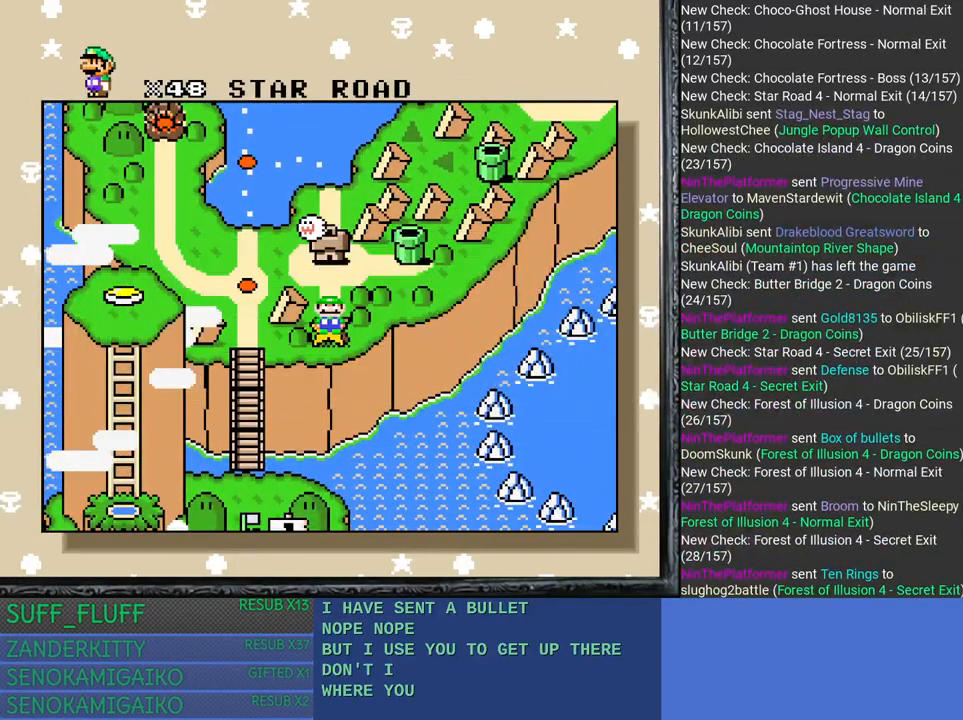
{"buttons": [], "left_stick": "center", "right_stick": "center", "events": []}
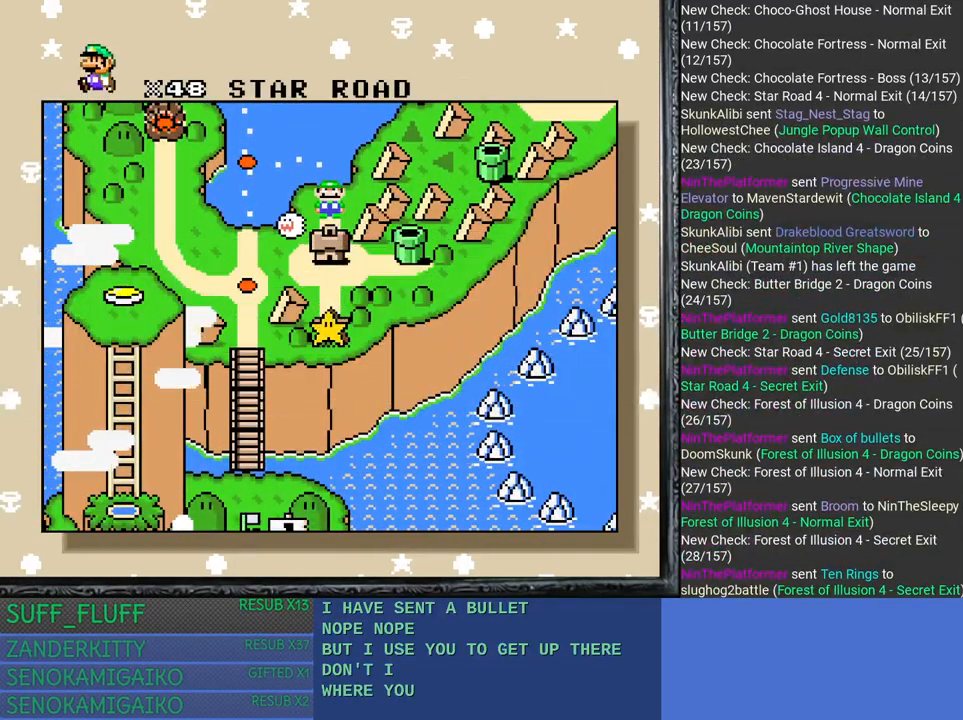
{"buttons": [], "left_stick": "center", "right_stick": "center", "events": []}
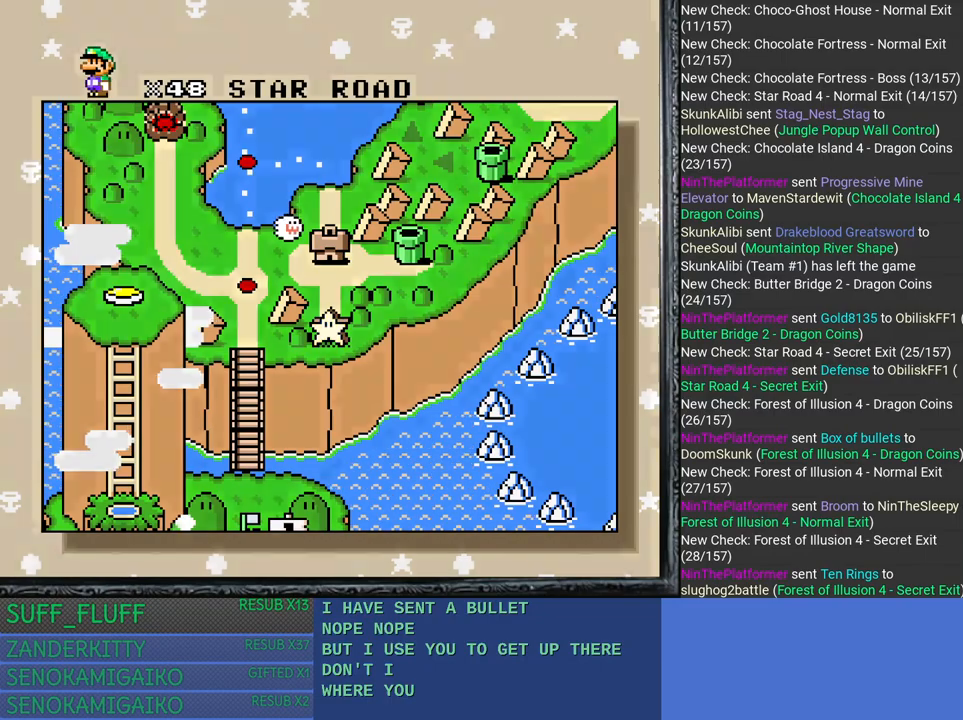
{"buttons": [], "left_stick": "center", "right_stick": "center", "events": []}
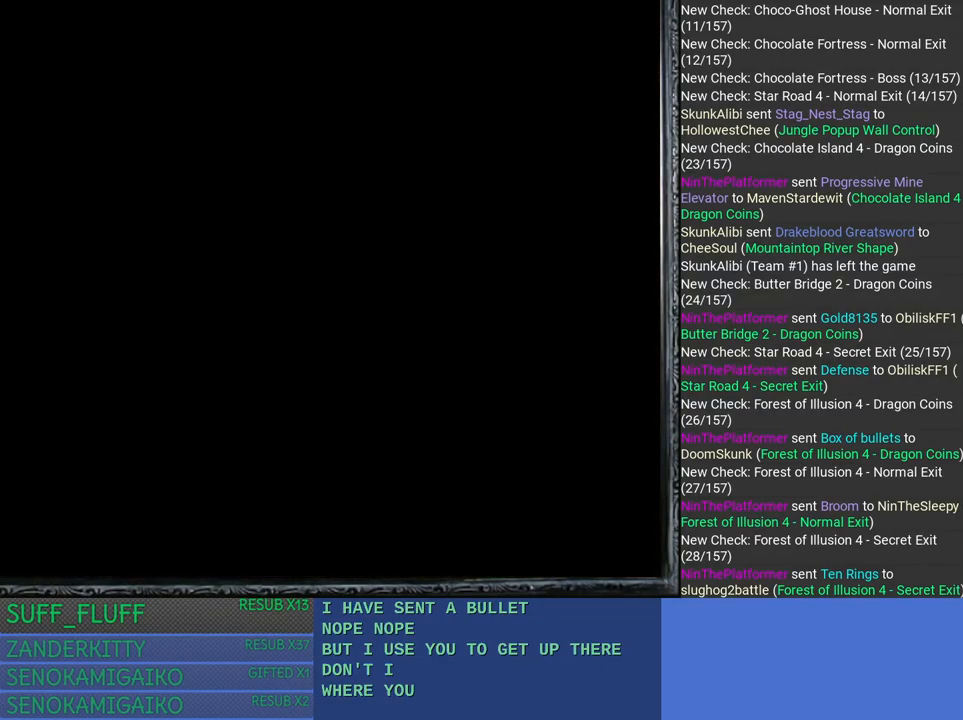
{"buttons": [], "left_stick": "center", "right_stick": "center", "events": []}
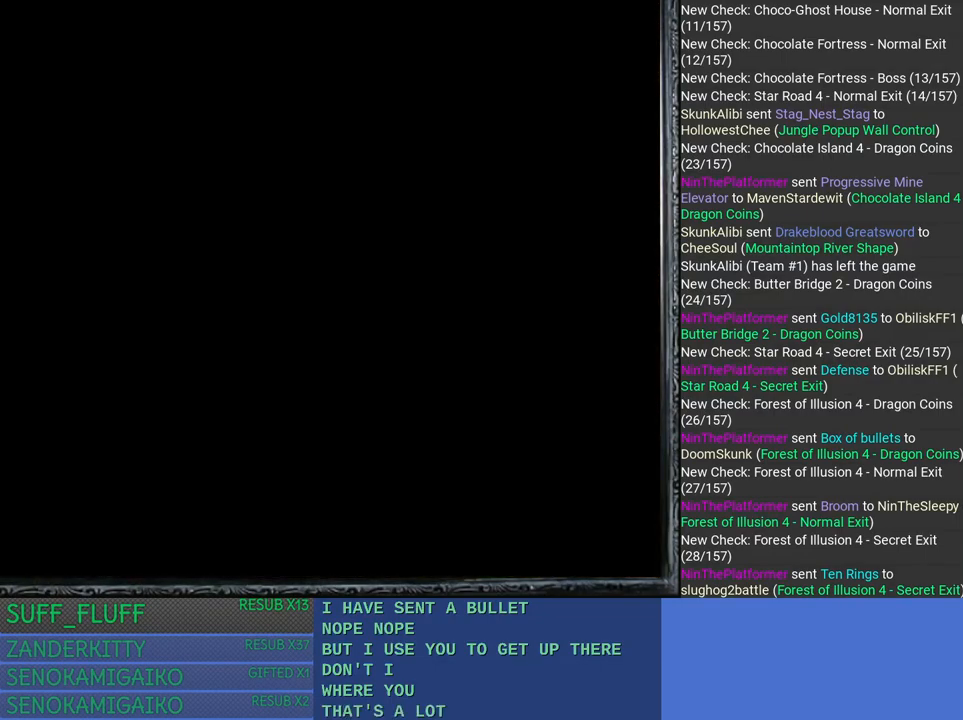
{"buttons": [], "left_stick": "center", "right_stick": "center", "events": []}
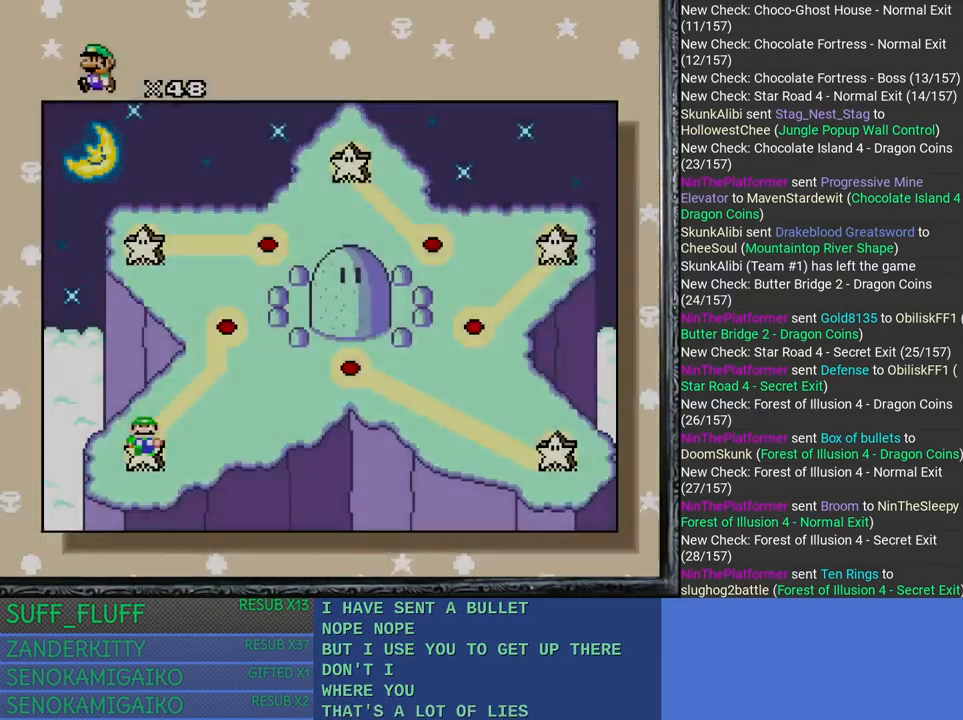
{"buttons": [], "left_stick": "up", "right_stick": "center", "events": [[317, "left_stick", "up"]]}
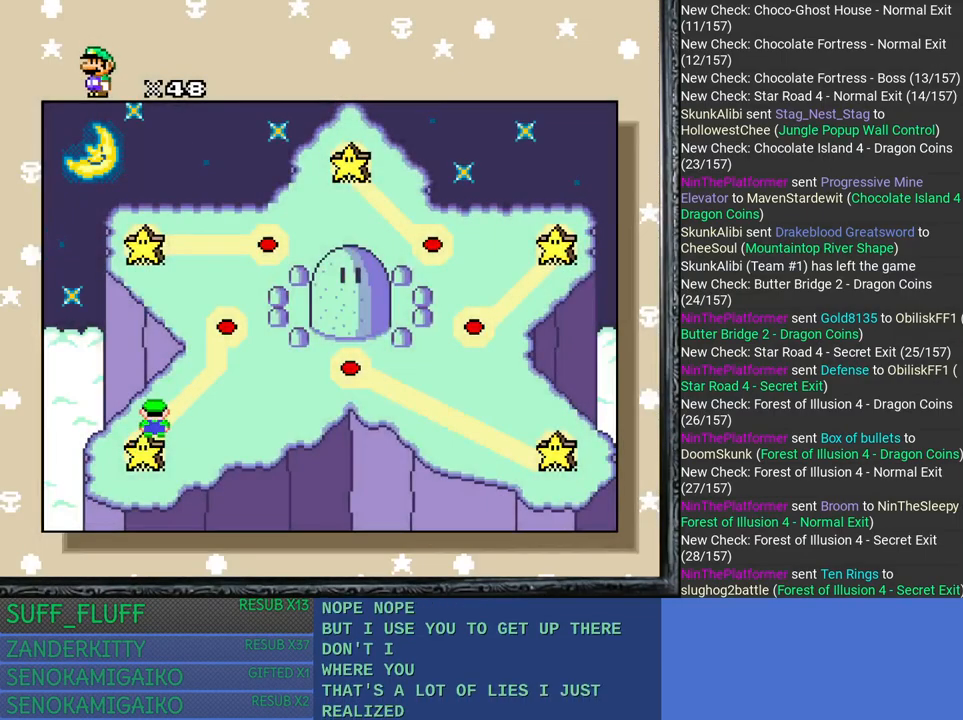
{"buttons": [], "left_stick": "center", "right_stick": "center", "events": [[50, "left_stick", "center"]]}
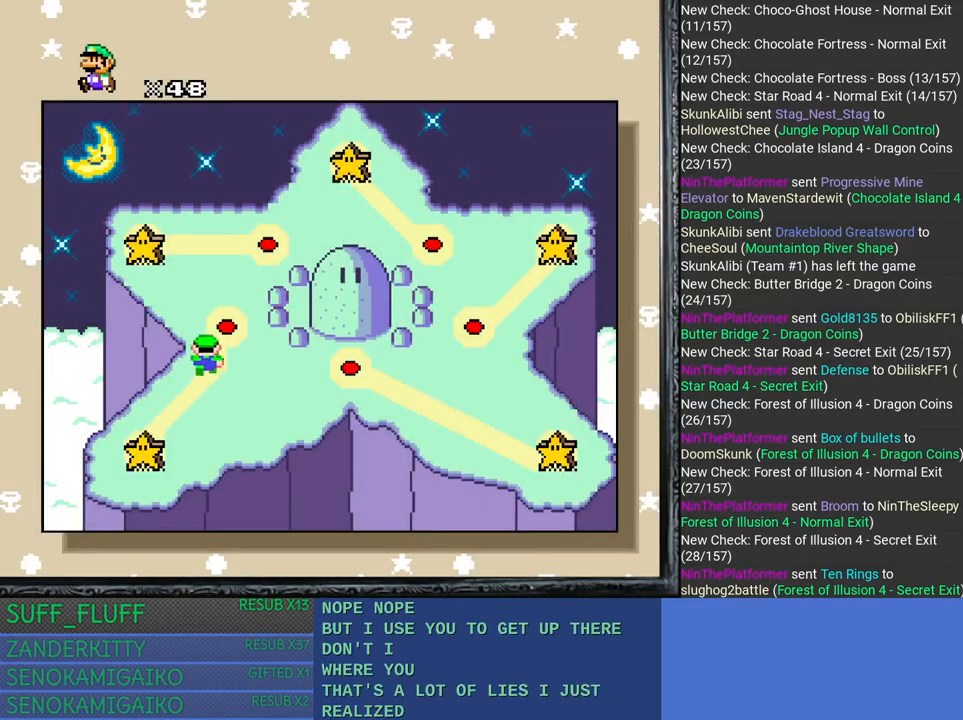
{"buttons": ["CROSS"], "left_stick": "center", "right_stick": "center", "events": [[483, "CROSS", "down"]]}
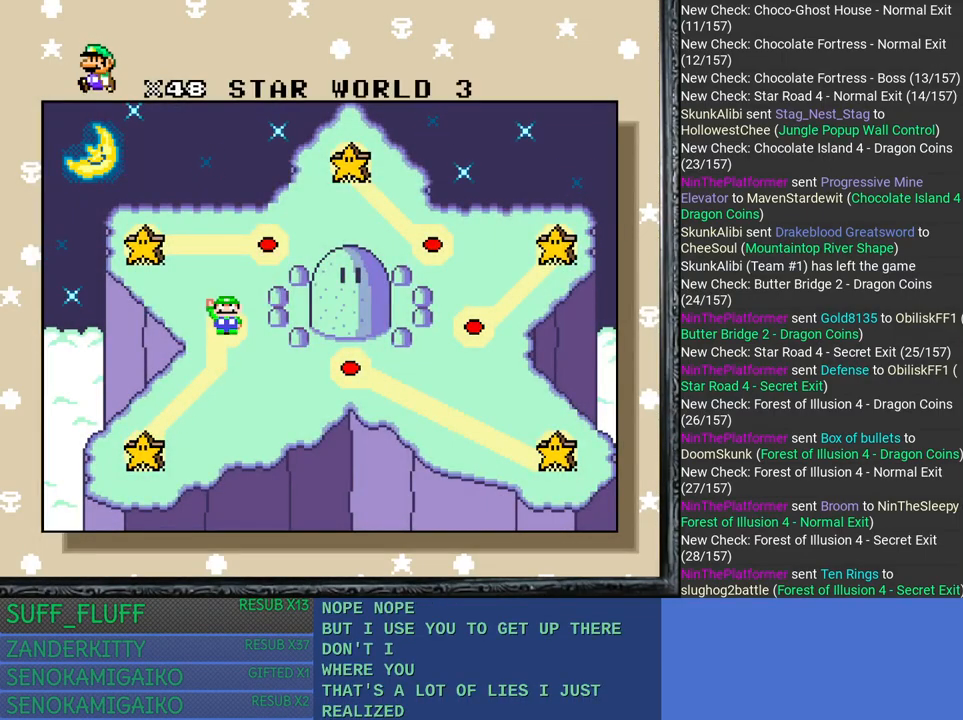
{"buttons": [], "left_stick": "center", "right_stick": "center", "events": [[133, "CROSS", "up"]]}
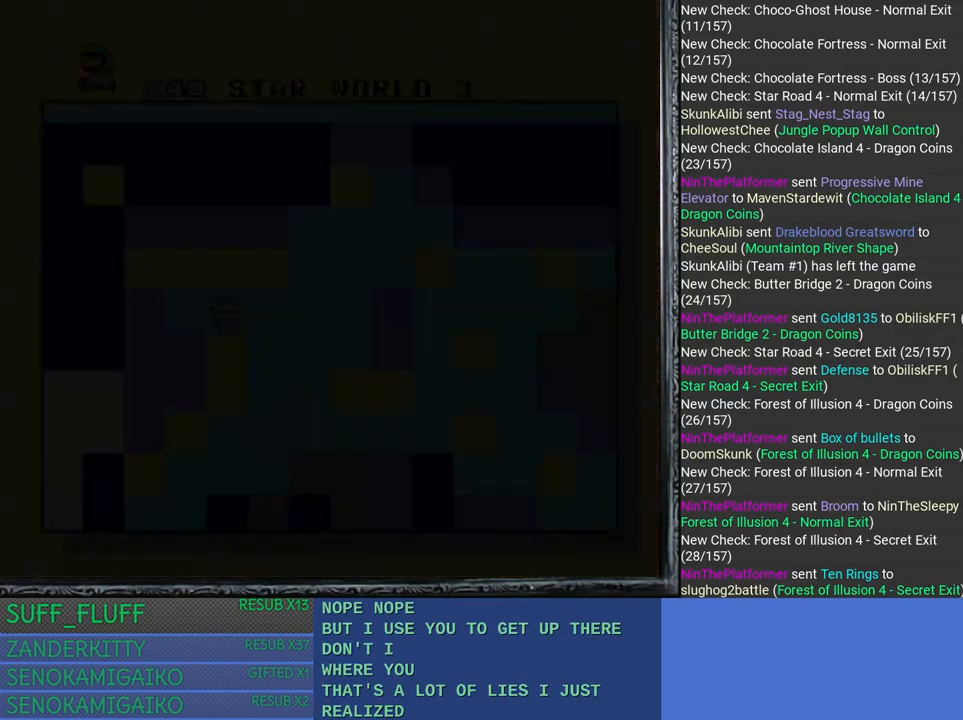
{"buttons": [], "left_stick": "center", "right_stick": "center", "events": []}
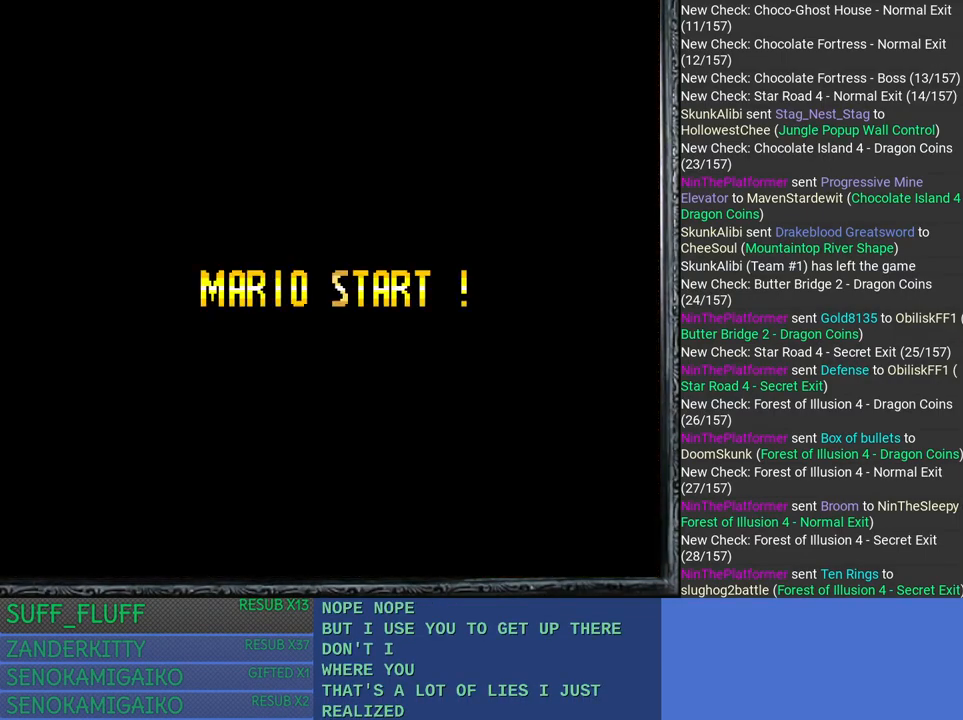
{"buttons": [], "left_stick": "center", "right_stick": "center", "events": []}
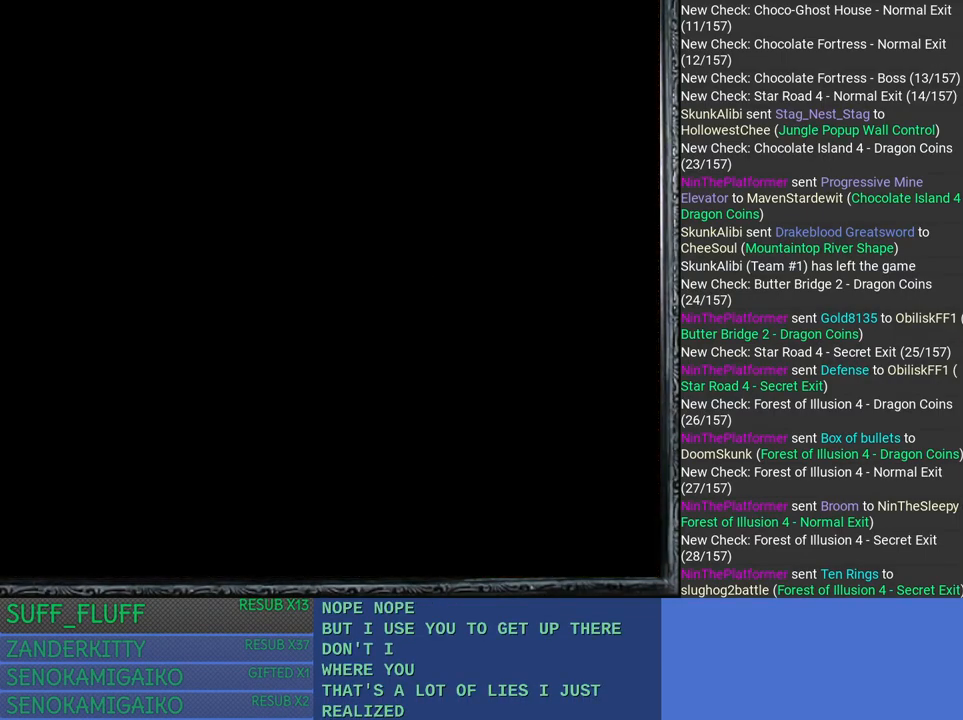
{"buttons": [], "left_stick": "center", "right_stick": "center", "events": []}
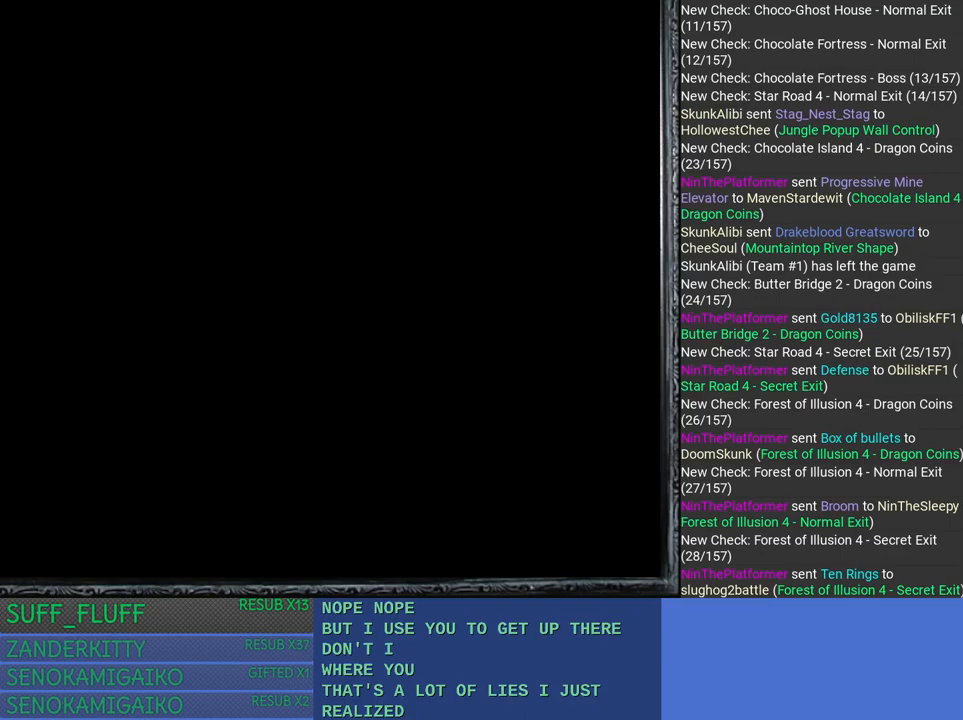
{"buttons": [], "left_stick": "center", "right_stick": "center", "events": []}
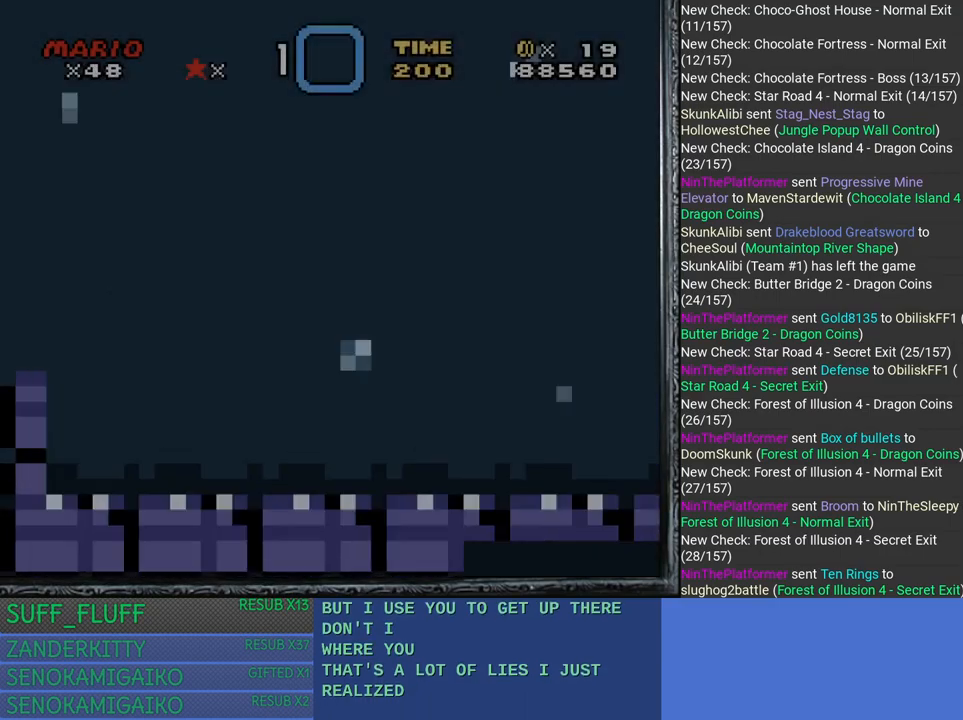
{"buttons": ["SQUARE"], "left_stick": "right", "right_stick": "center", "events": [[233, "left_stick", "right"], [467, "SQUARE", "down"]]}
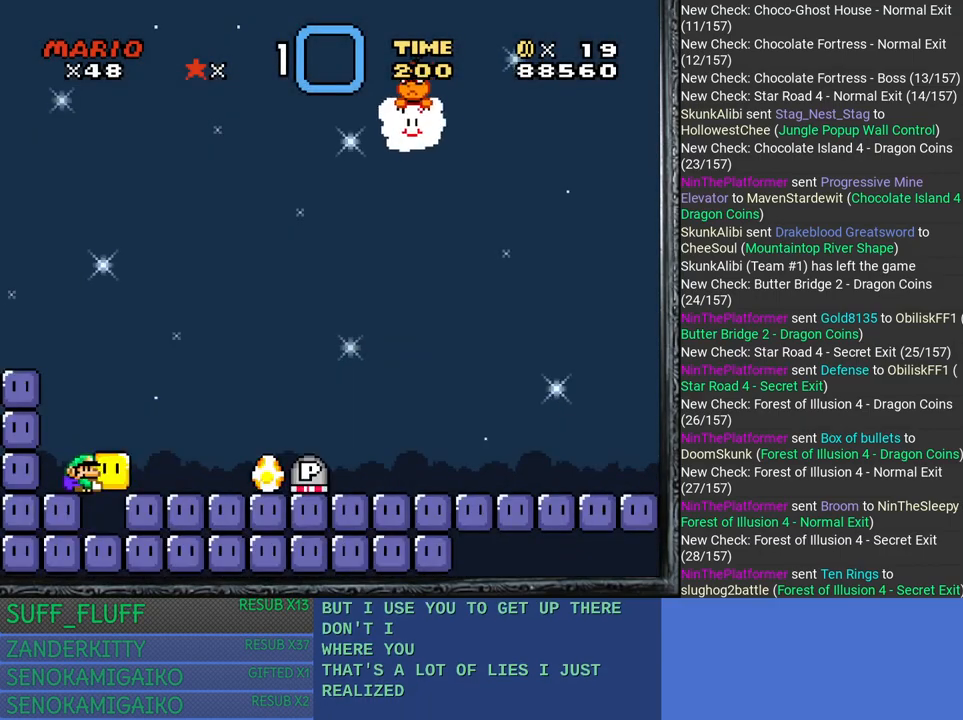
{"buttons": ["CROSS", "SQUARE"], "left_stick": "up-right", "right_stick": "center", "events": [[167, "left_stick", "center"], [333, "CROSS", "down"], [483, "left_stick", "up-right"]]}
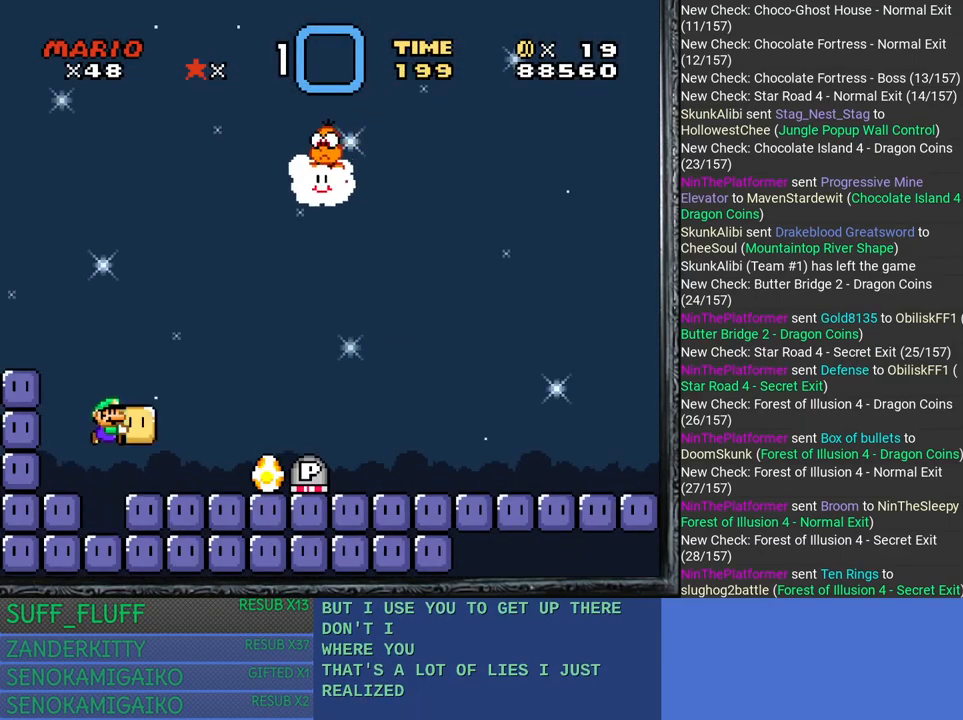
{"buttons": ["SQUARE"], "left_stick": "up", "right_stick": "center", "events": [[250, "CROSS", "up"], [283, "left_stick", "up"], [300, "SQUARE", "up"], [367, "SQUARE", "down"]]}
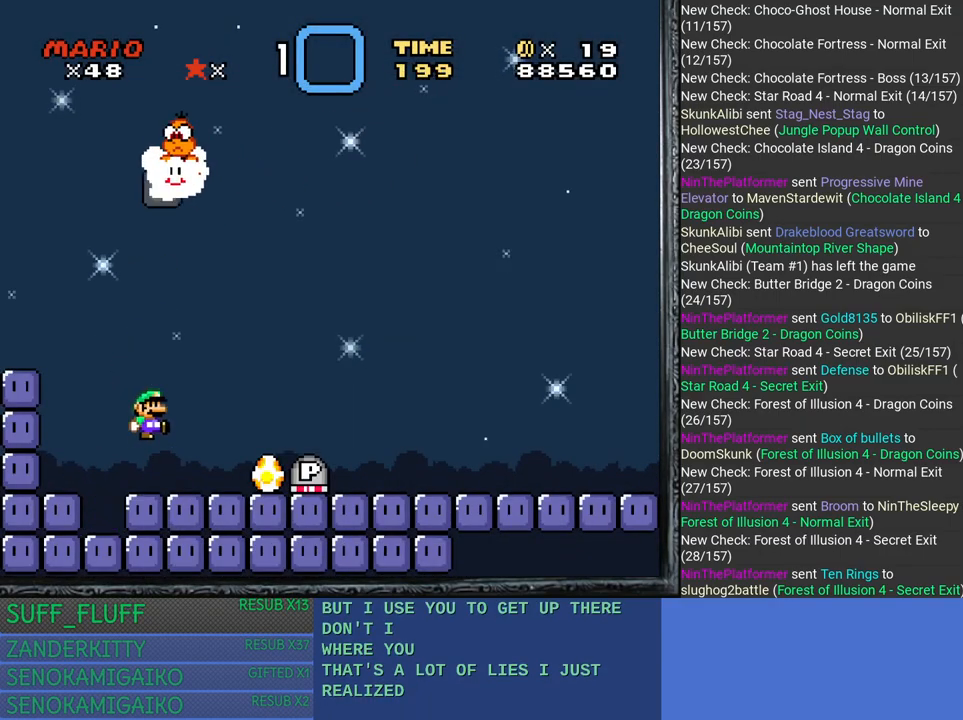
{"buttons": ["SQUARE"], "left_stick": "left", "right_stick": "center", "events": [[100, "left_stick", "center"], [500, "left_stick", "left"]]}
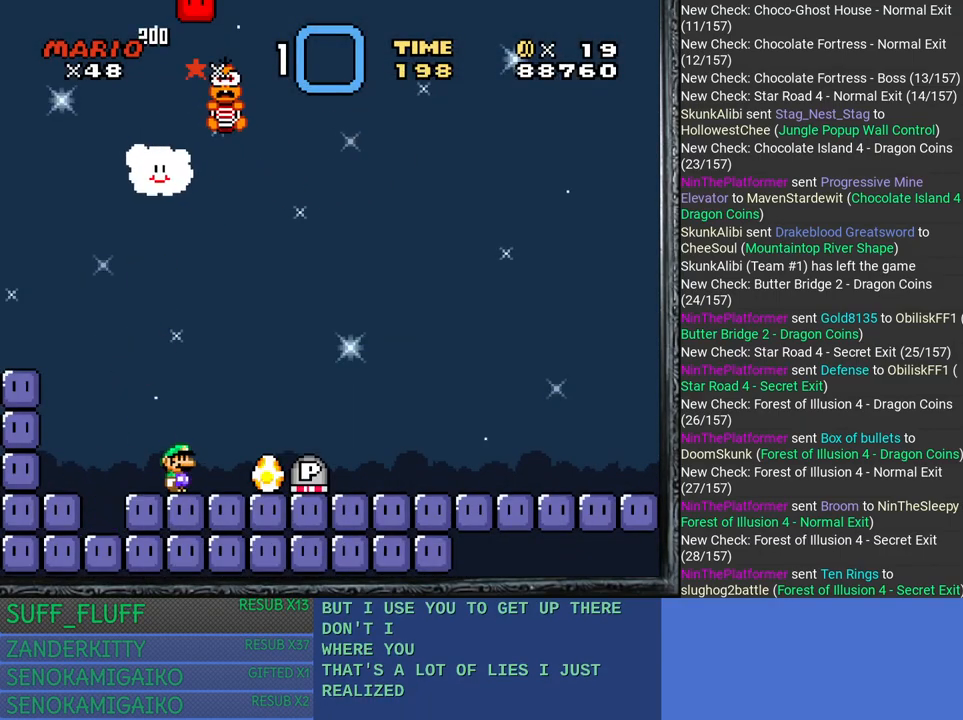
{"buttons": ["CROSS", "SQUARE"], "left_stick": "left", "right_stick": "center", "events": [[250, "CROSS", "down"]]}
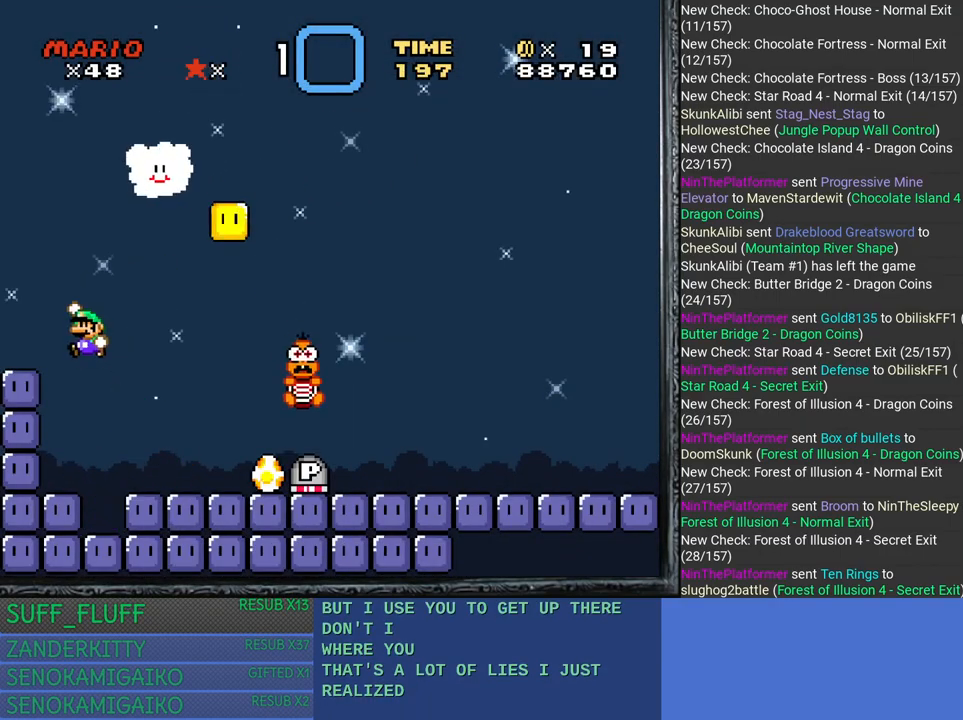
{"buttons": ["SQUARE"], "left_stick": "left", "right_stick": "center", "events": [[50, "CROSS", "up"], [167, "left_stick", "right"], [350, "left_stick", "center"], [450, "left_stick", "left"]]}
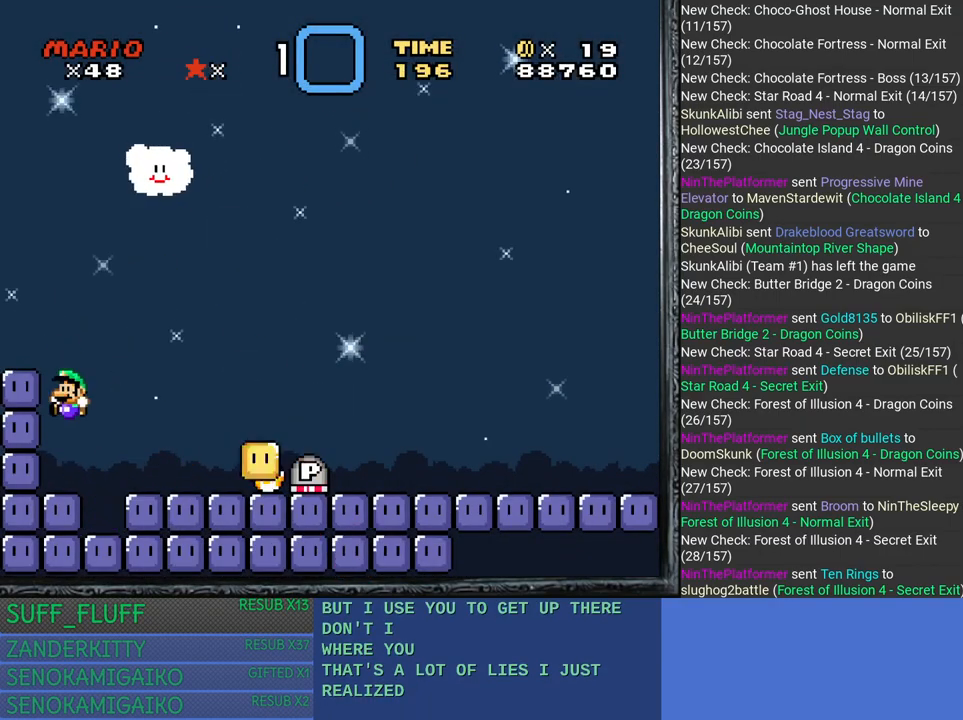
{"buttons": ["CROSS", "SQUARE"], "left_stick": "left", "right_stick": "center", "events": [[150, "left_stick", "center"], [300, "CROSS", "down"], [483, "left_stick", "left"]]}
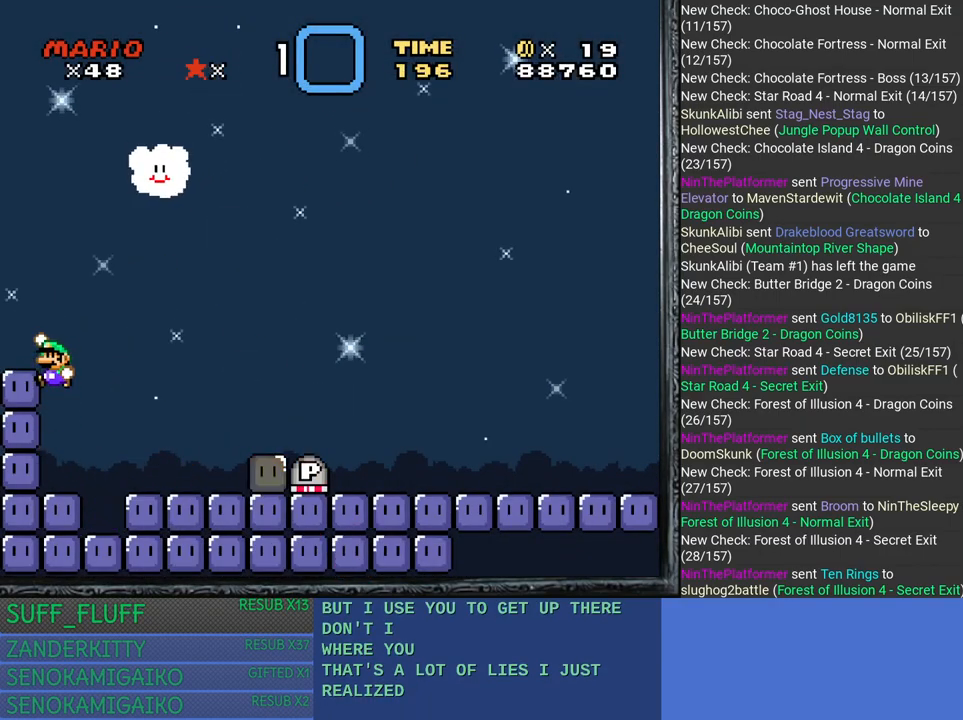
{"buttons": ["SQUARE"], "left_stick": "right", "right_stick": "center", "events": [[100, "CROSS", "up"], [383, "left_stick", "center"], [433, "left_stick", "right"]]}
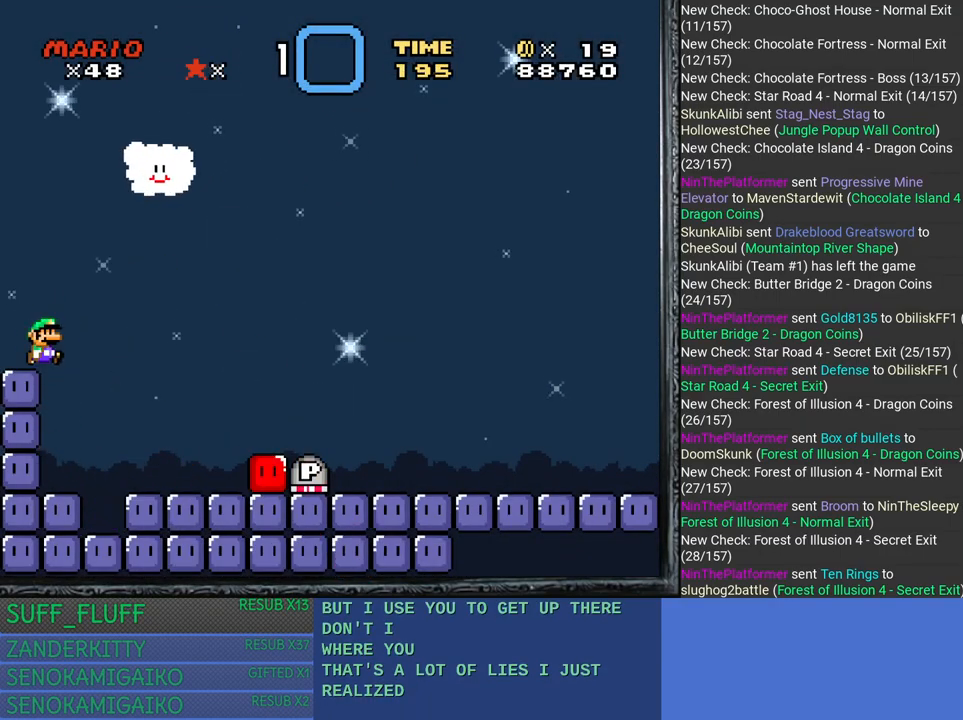
{"buttons": ["CROSS", "SQUARE"], "left_stick": "up-left", "right_stick": "center", "events": [[50, "CROSS", "down"], [433, "left_stick", "up-left"]]}
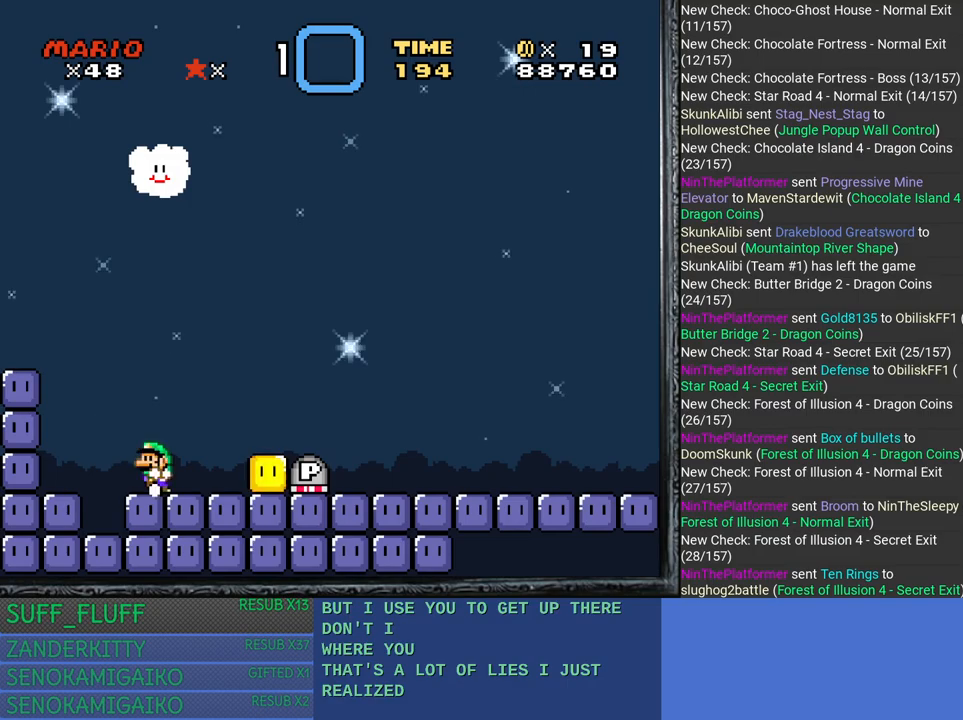
{"buttons": ["CROSS", "SQUARE"], "left_stick": "left", "right_stick": "center", "events": [[33, "CROSS", "up"], [50, "left_stick", "center"], [183, "CROSS", "down"], [233, "left_stick", "left"]]}
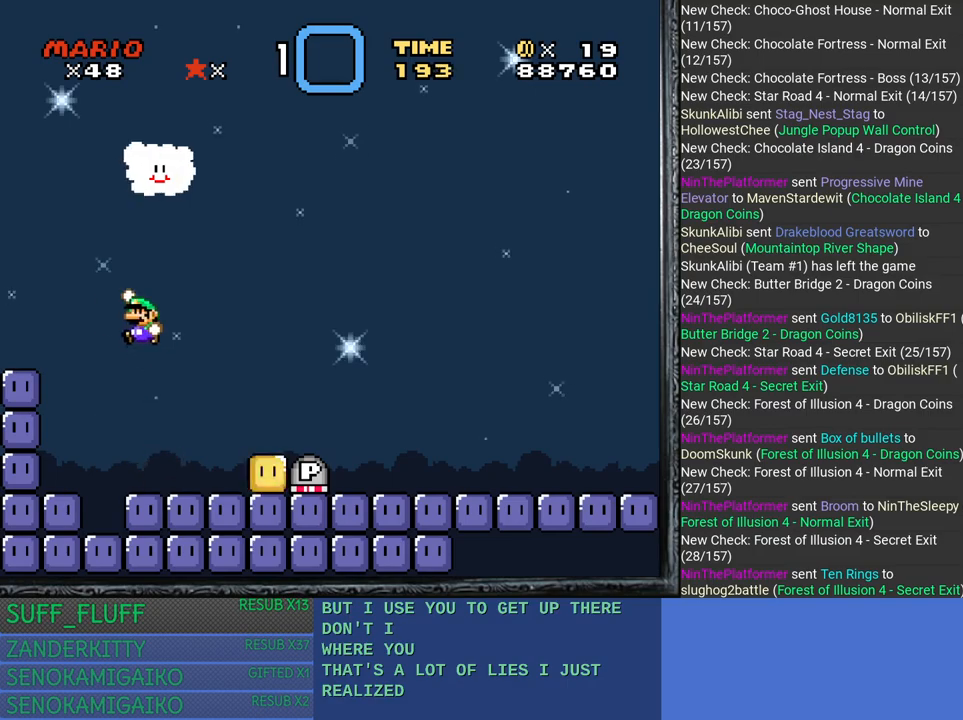
{"buttons": ["SQUARE"], "left_stick": "left", "right_stick": "center", "events": [[383, "CROSS", "up"]]}
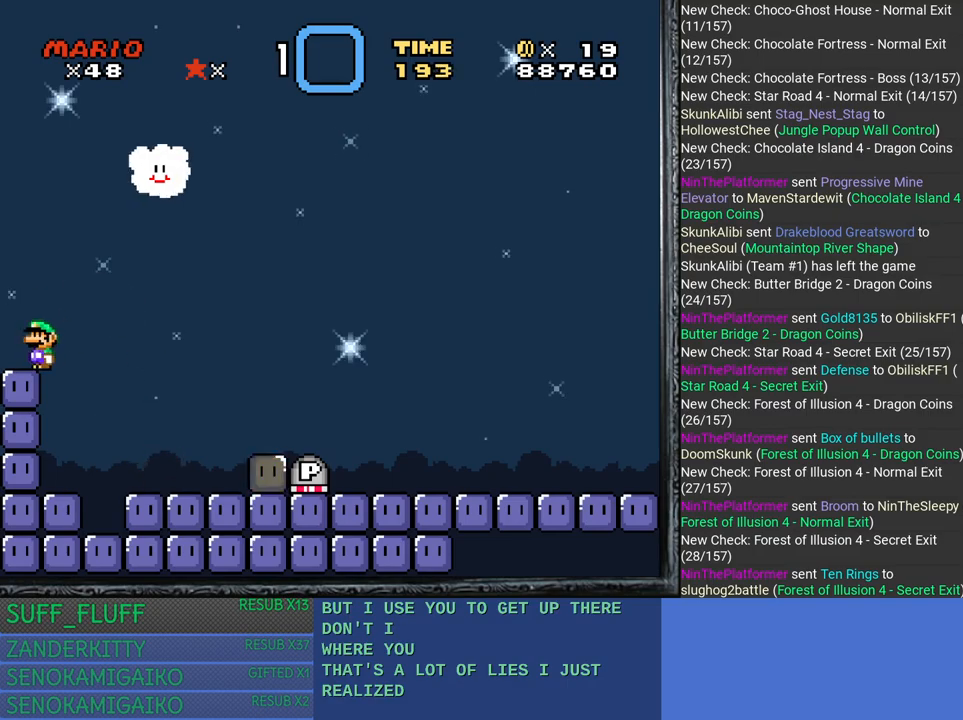
{"buttons": ["CROSS", "SQUARE"], "left_stick": "right", "right_stick": "center", "events": [[17, "left_stick", "center"], [217, "left_stick", "right"], [233, "CROSS", "down"]]}
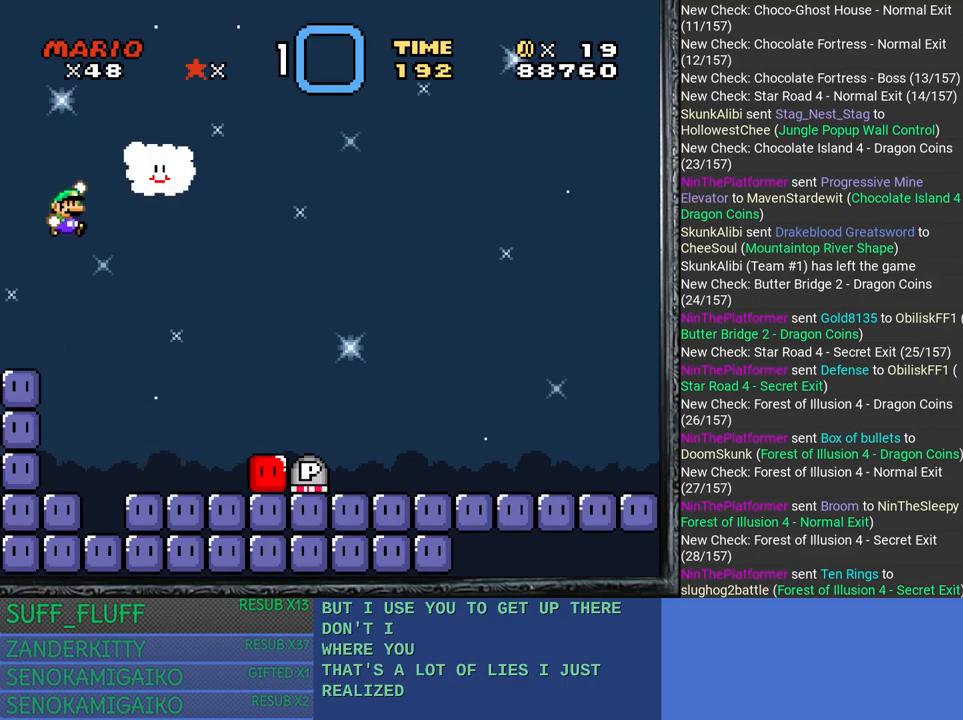
{"buttons": ["SQUARE"], "left_stick": "up", "right_stick": "center", "events": [[250, "left_stick", "up"], [367, "CROSS", "up"]]}
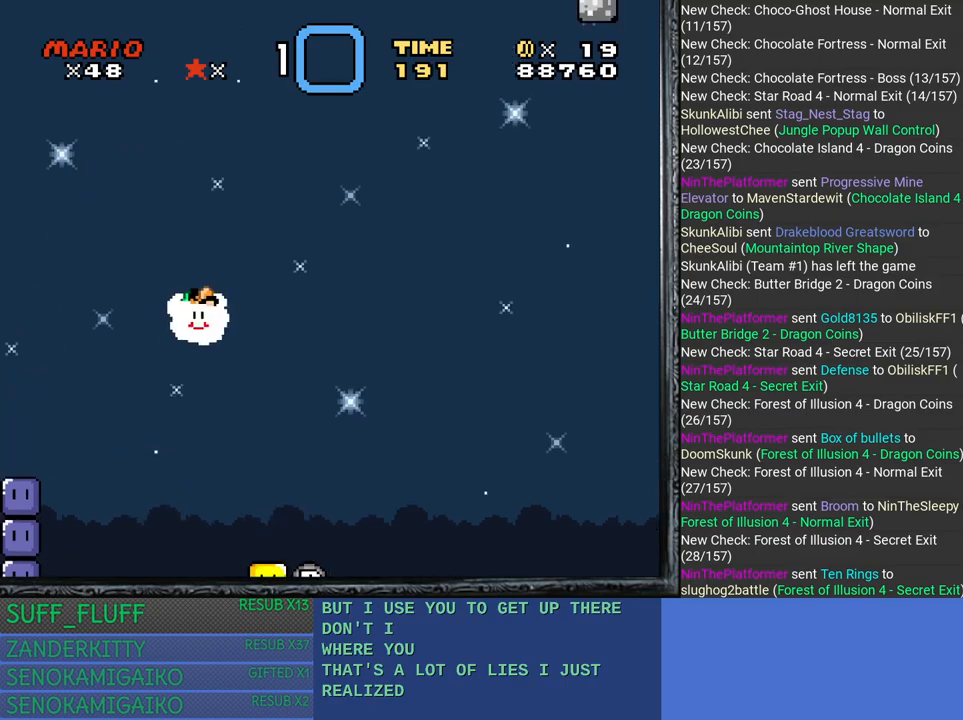
{"buttons": ["SQUARE"], "left_stick": "up-right", "right_stick": "center", "events": [[33, "left_stick", "up-right"]]}
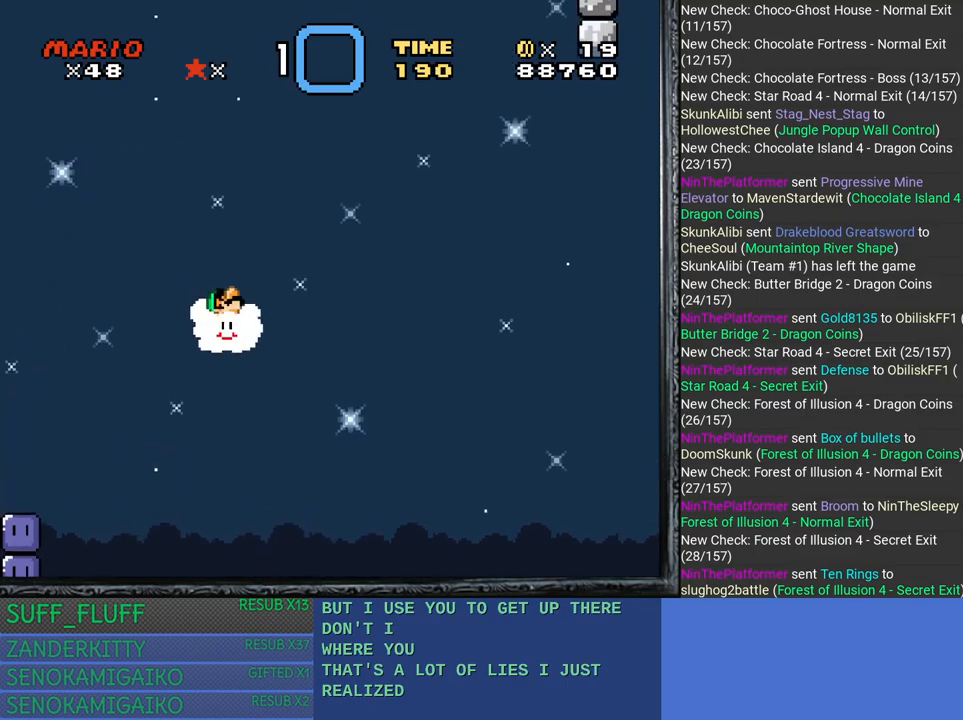
{"buttons": ["SQUARE"], "left_stick": "up-right", "right_stick": "center", "events": []}